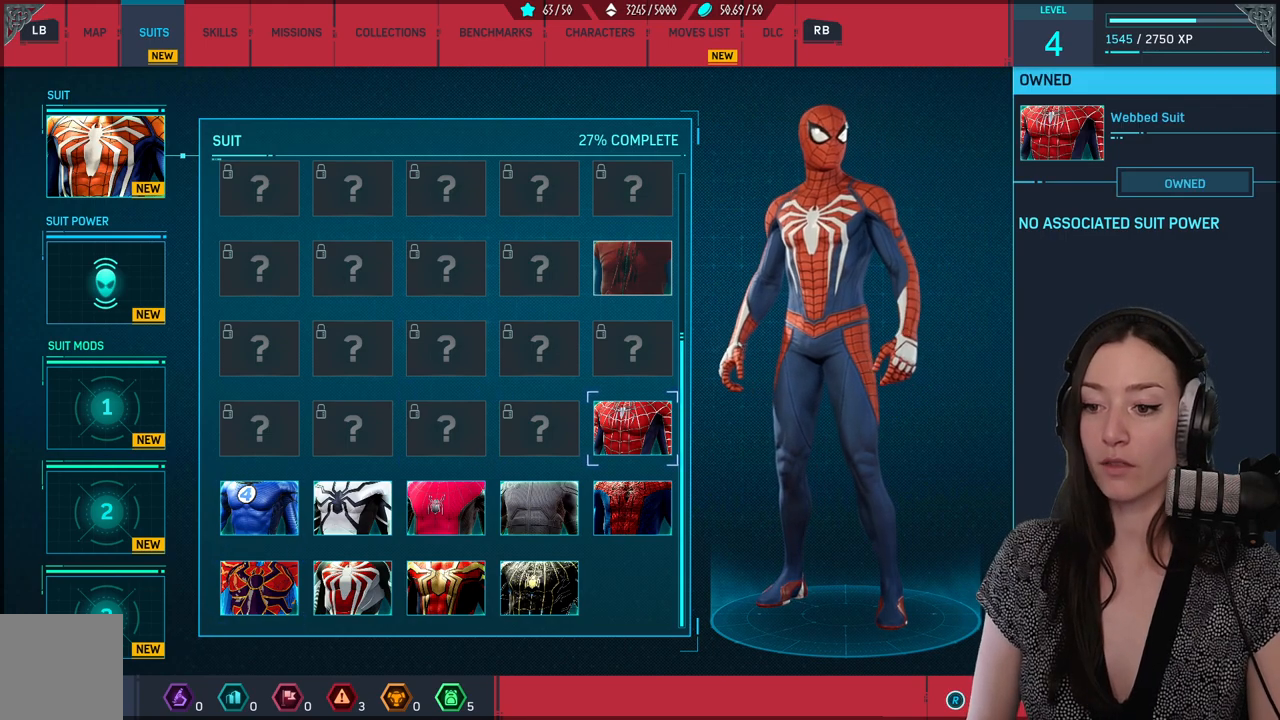
Gameplay with a controller (Xbox layout); each line is a JSON object with the inputs held at the frame after it. "events" lists button and stick changes between this image and that frame as [ms after this image, input, new state], when the widget could be followed in between.
{"buttons": [], "left_stick": "center", "right_stick": "center", "events": []}
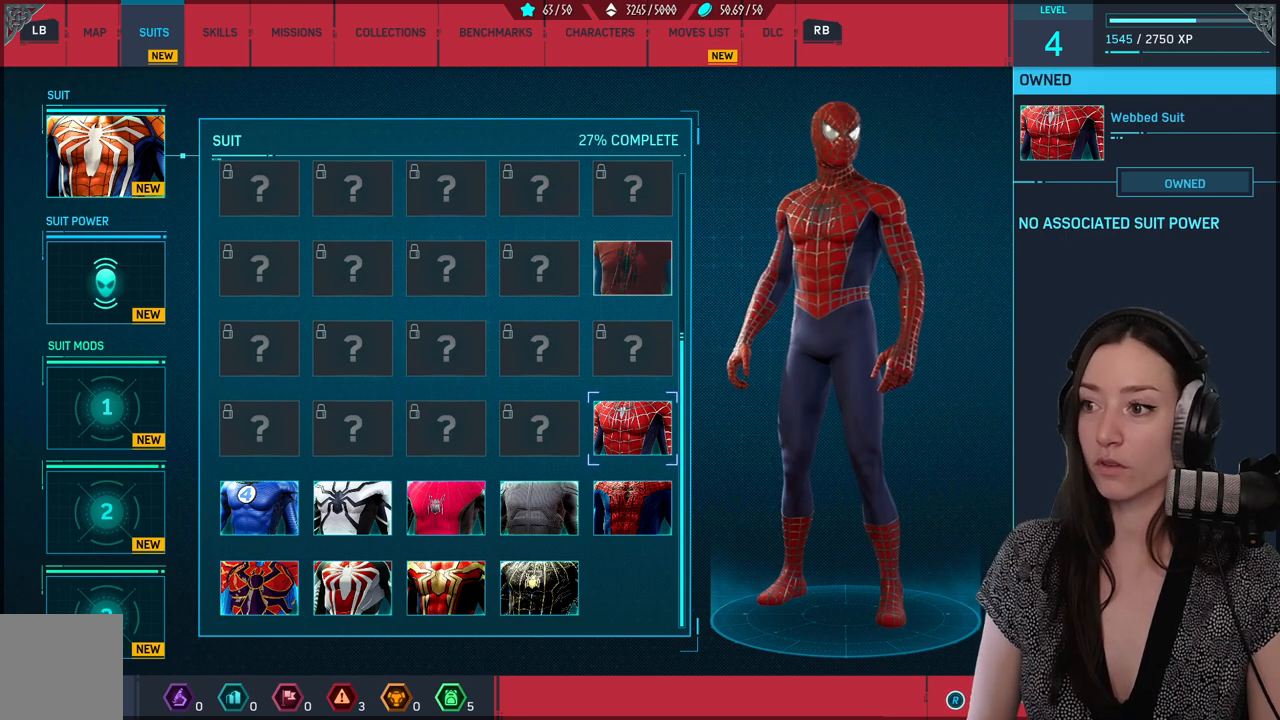
{"buttons": [], "left_stick": "center", "right_stick": "center", "events": []}
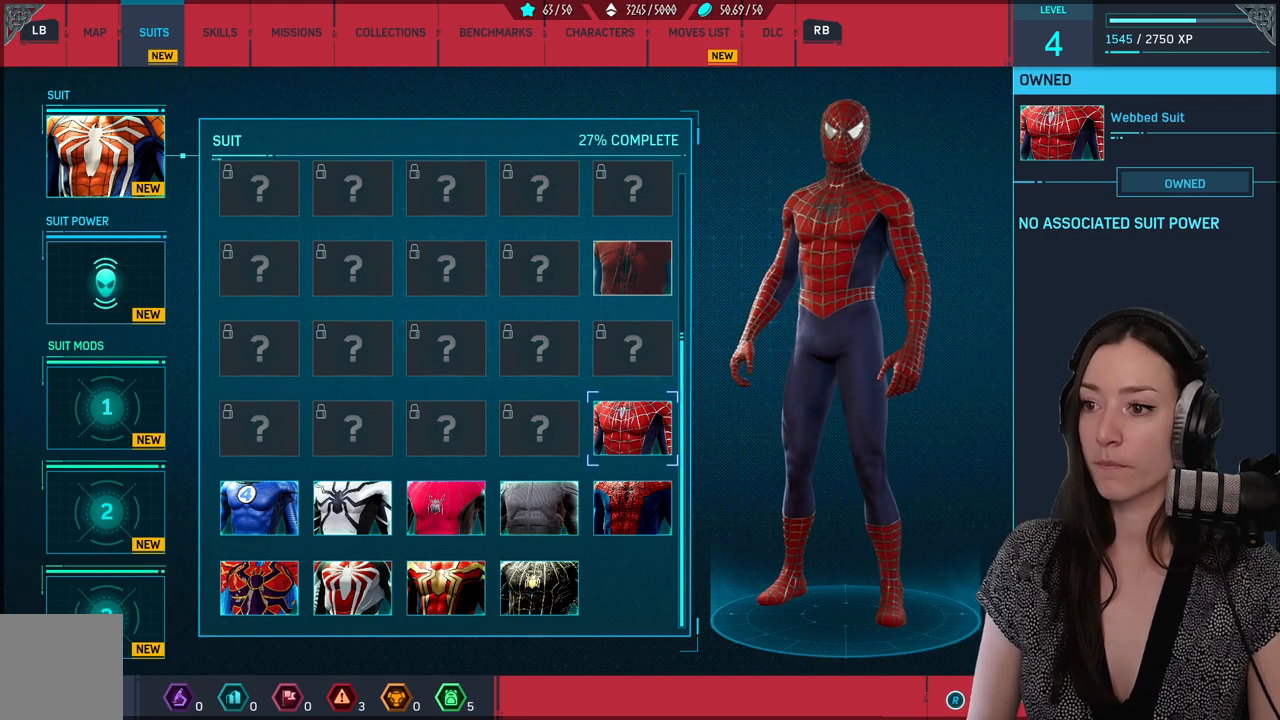
{"buttons": [], "left_stick": "center", "right_stick": "center", "events": [[233, "left_stick", "down"], [433, "left_stick", "center"]]}
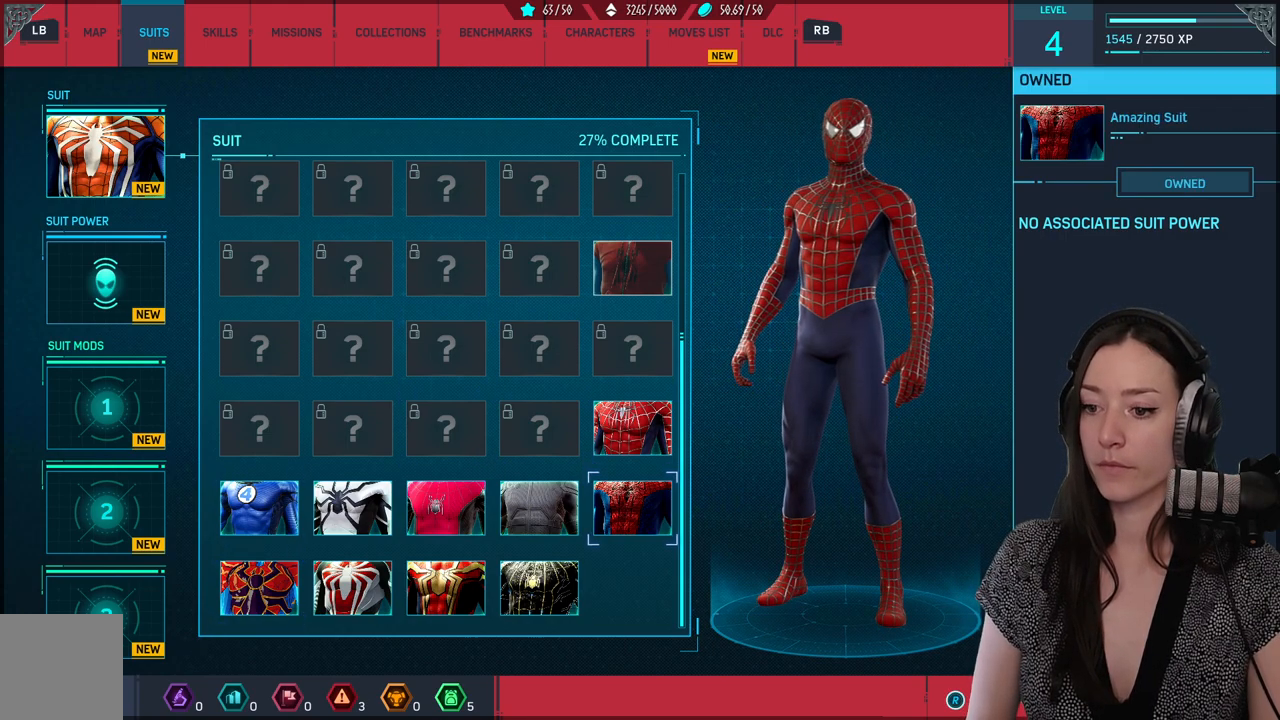
{"buttons": [], "left_stick": "center", "right_stick": "center", "events": []}
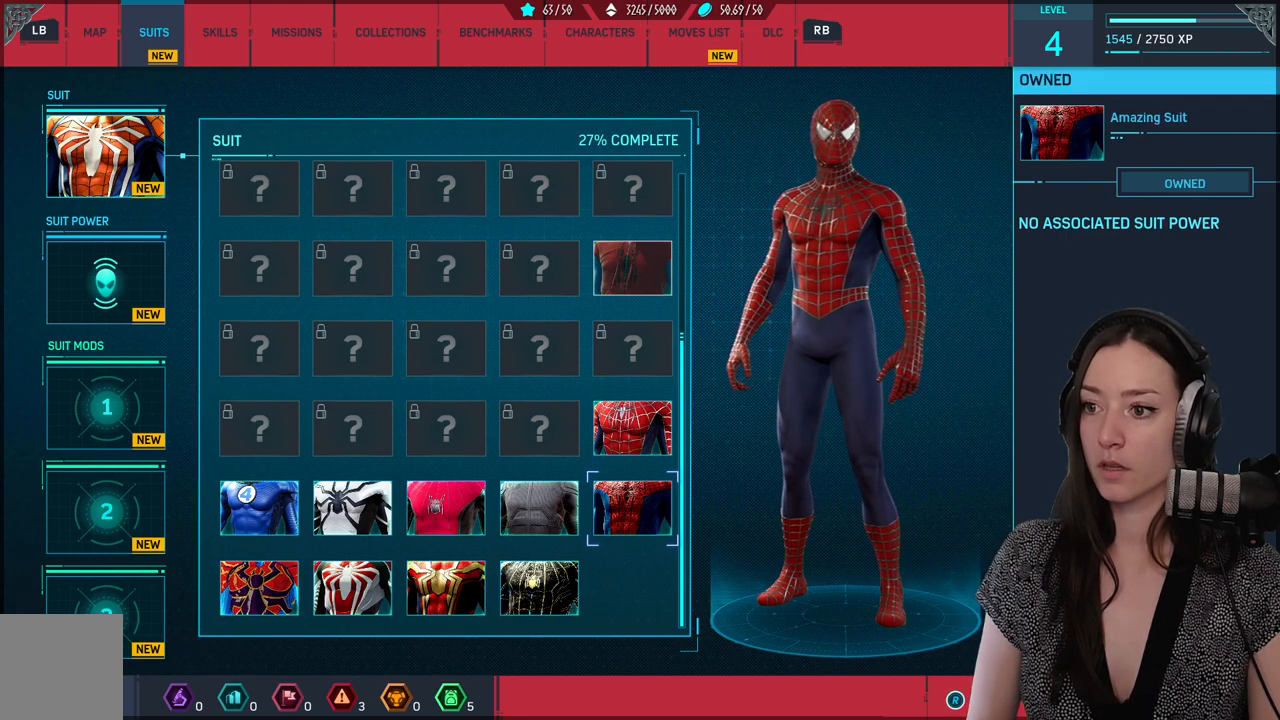
{"buttons": [], "left_stick": "center", "right_stick": "center", "events": []}
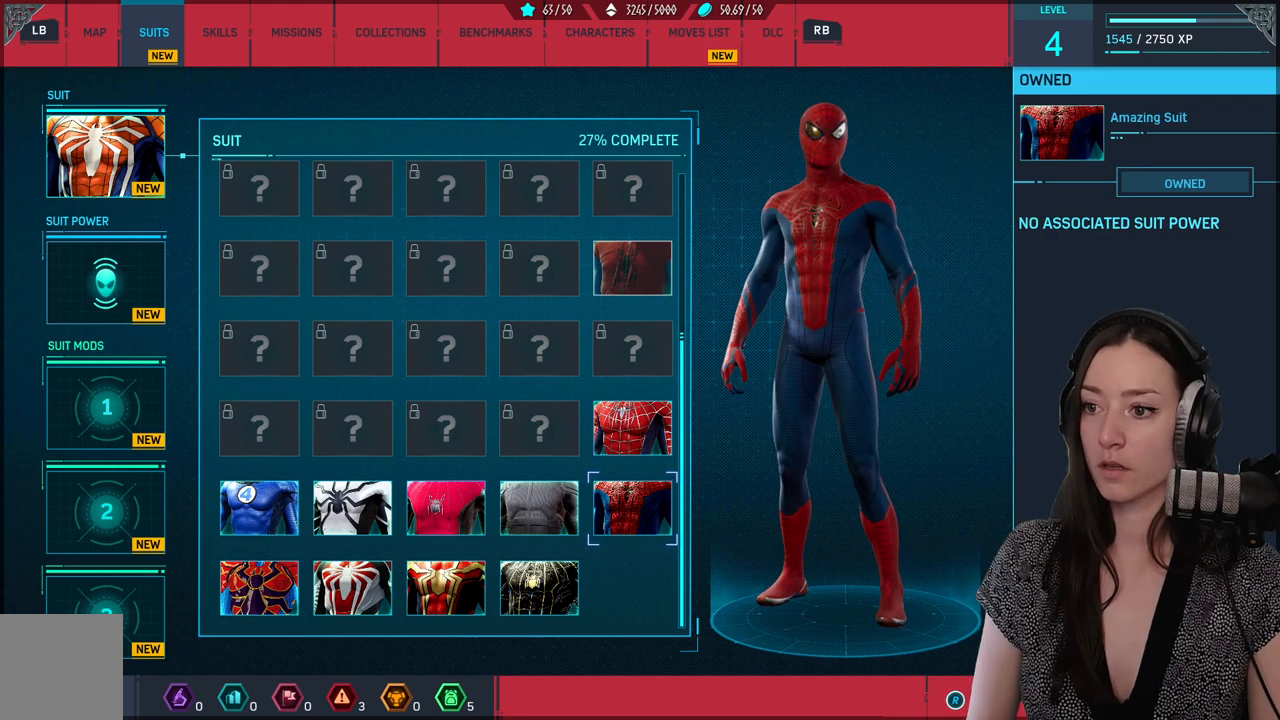
{"buttons": [], "left_stick": "center", "right_stick": "center", "events": []}
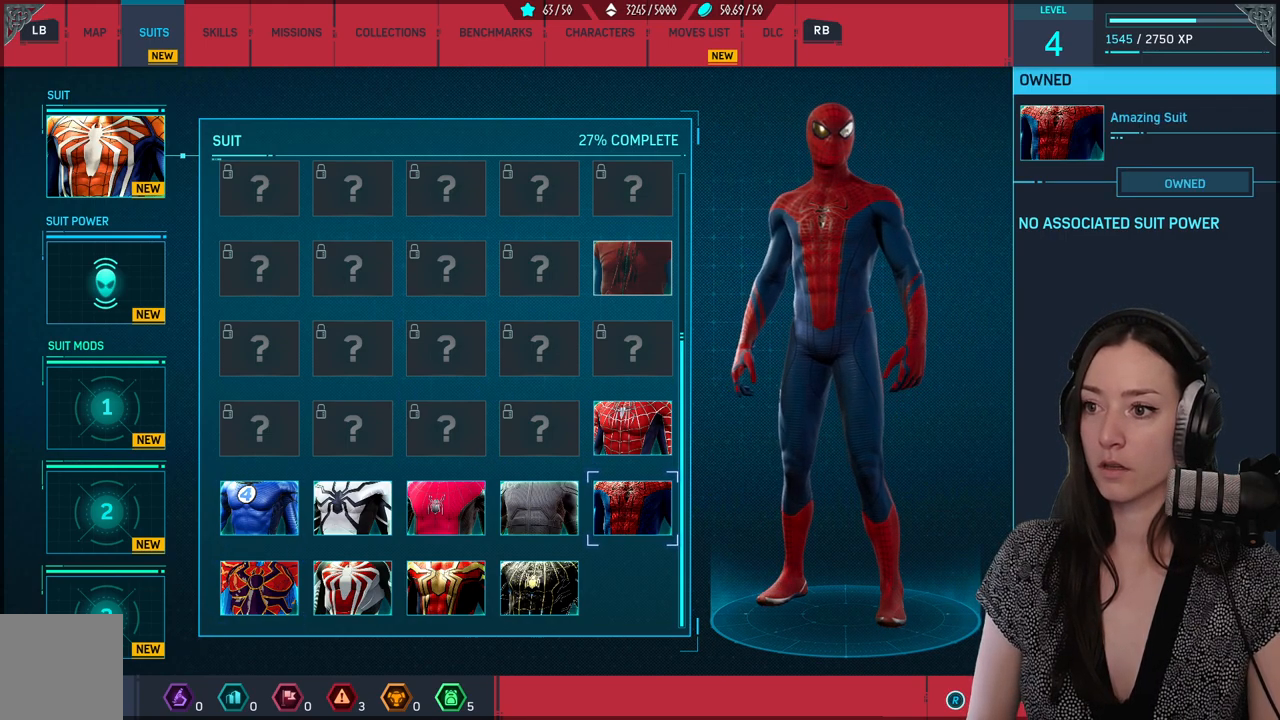
{"buttons": [], "left_stick": "center", "right_stick": "center", "events": []}
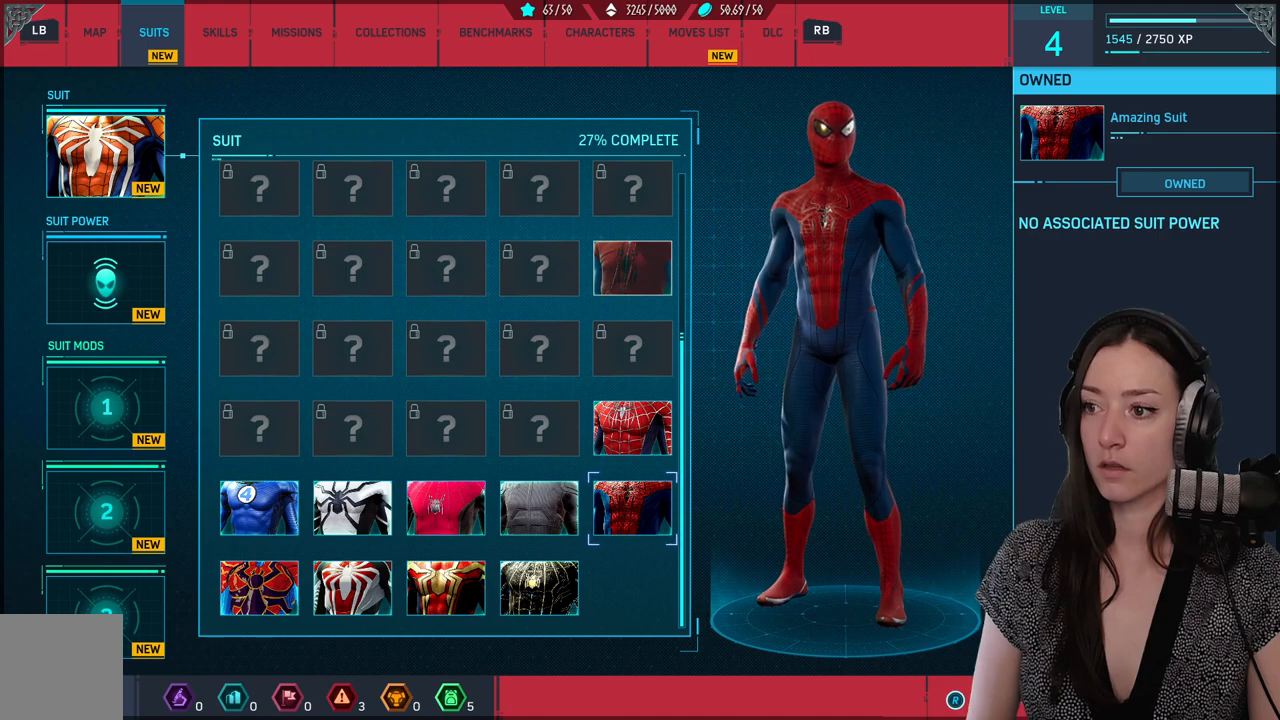
{"buttons": [], "left_stick": "center", "right_stick": "center", "events": [[167, "left_stick", "up"], [367, "left_stick", "center"]]}
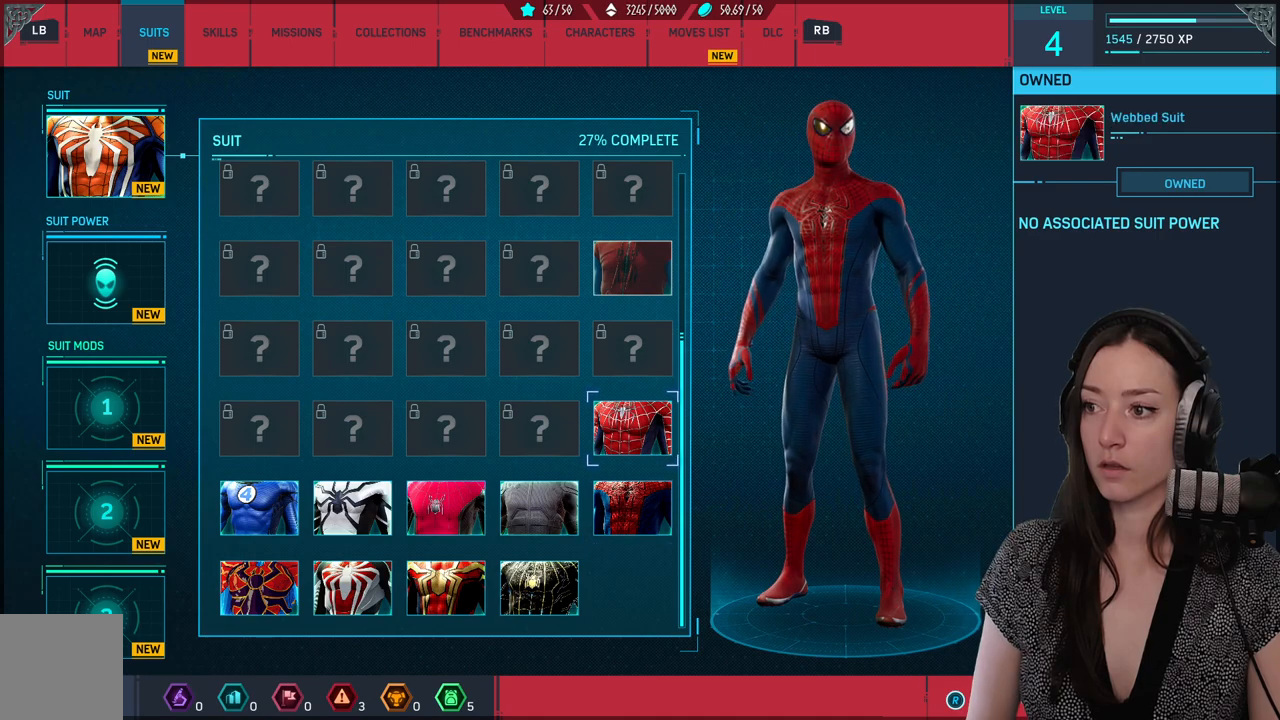
{"buttons": [], "left_stick": "center", "right_stick": "center", "events": []}
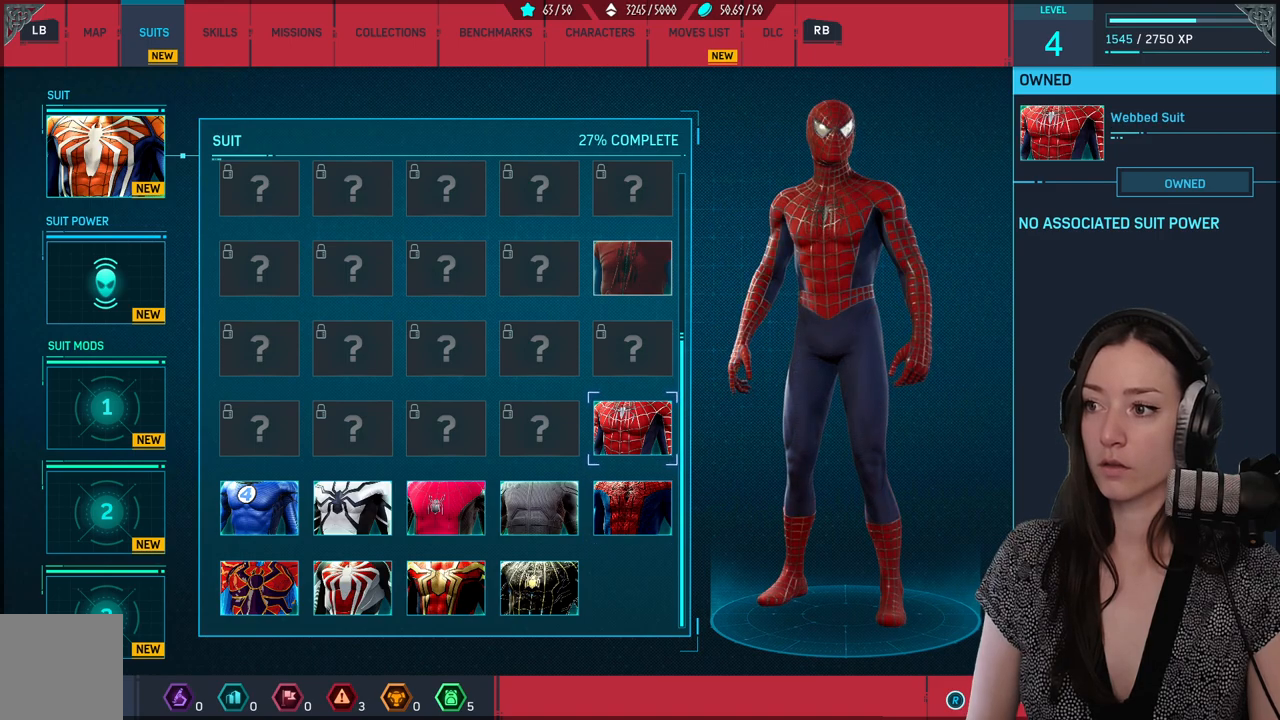
{"buttons": [], "left_stick": "center", "right_stick": "center", "events": [[283, "left_stick", "down"], [450, "left_stick", "center"]]}
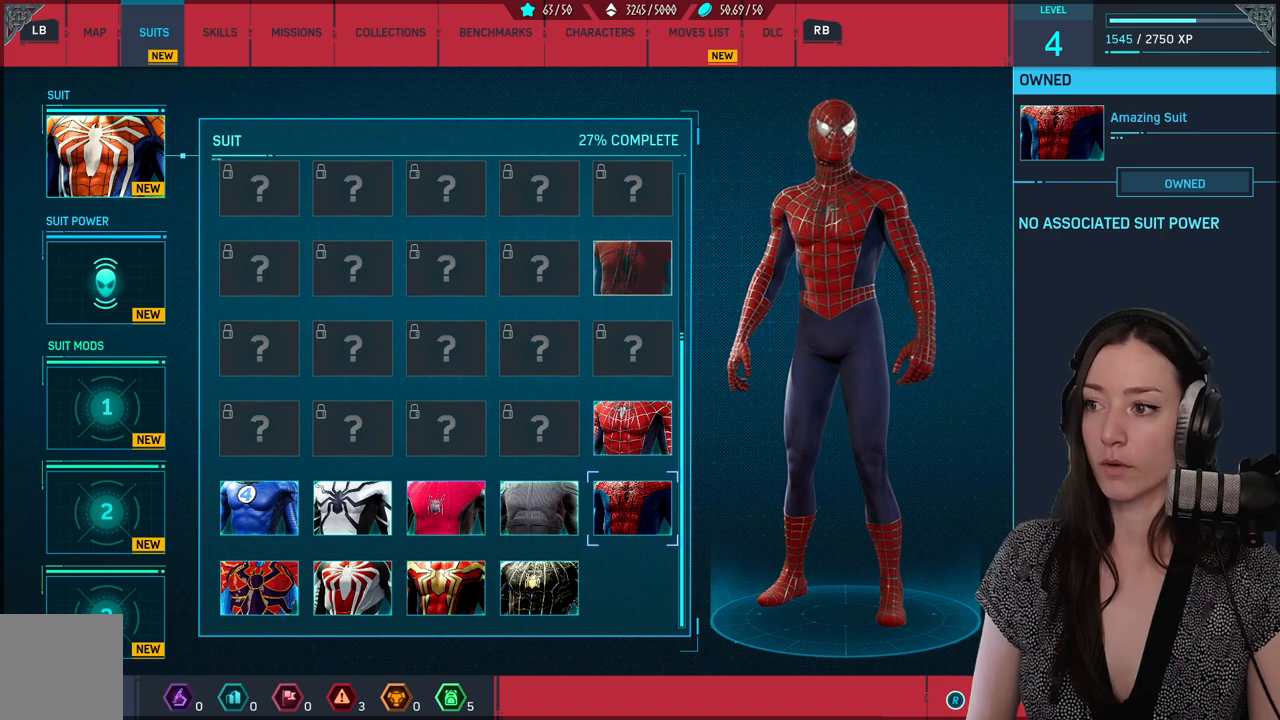
{"buttons": [], "left_stick": "center", "right_stick": "center", "events": []}
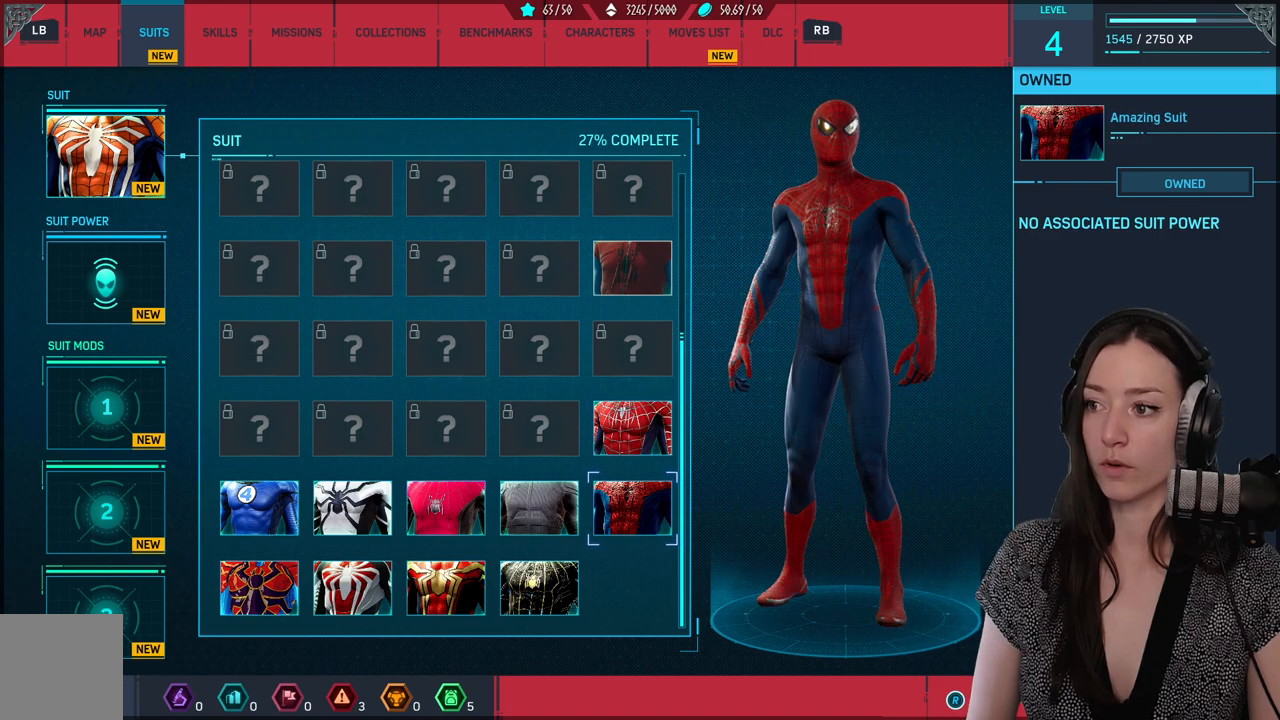
{"buttons": [], "left_stick": "center", "right_stick": "center", "events": []}
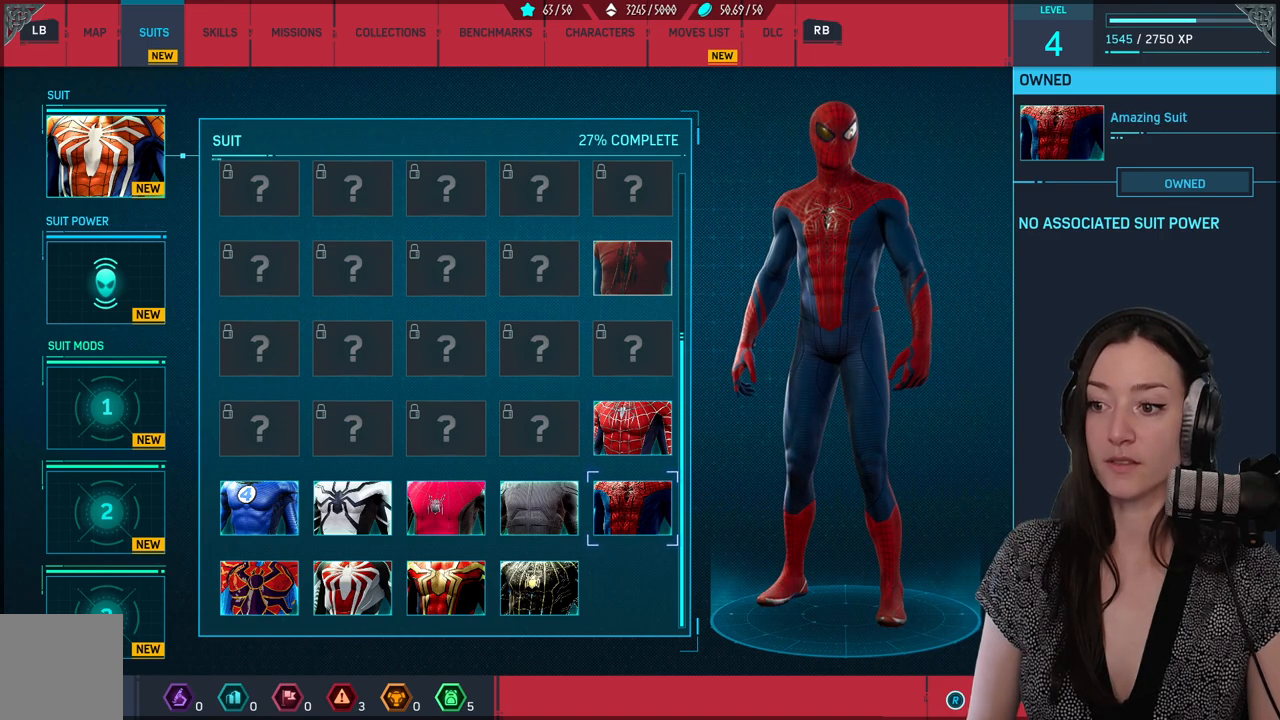
{"buttons": [], "left_stick": "center", "right_stick": "center", "events": [[133, "left_stick", "left"], [333, "left_stick", "center"]]}
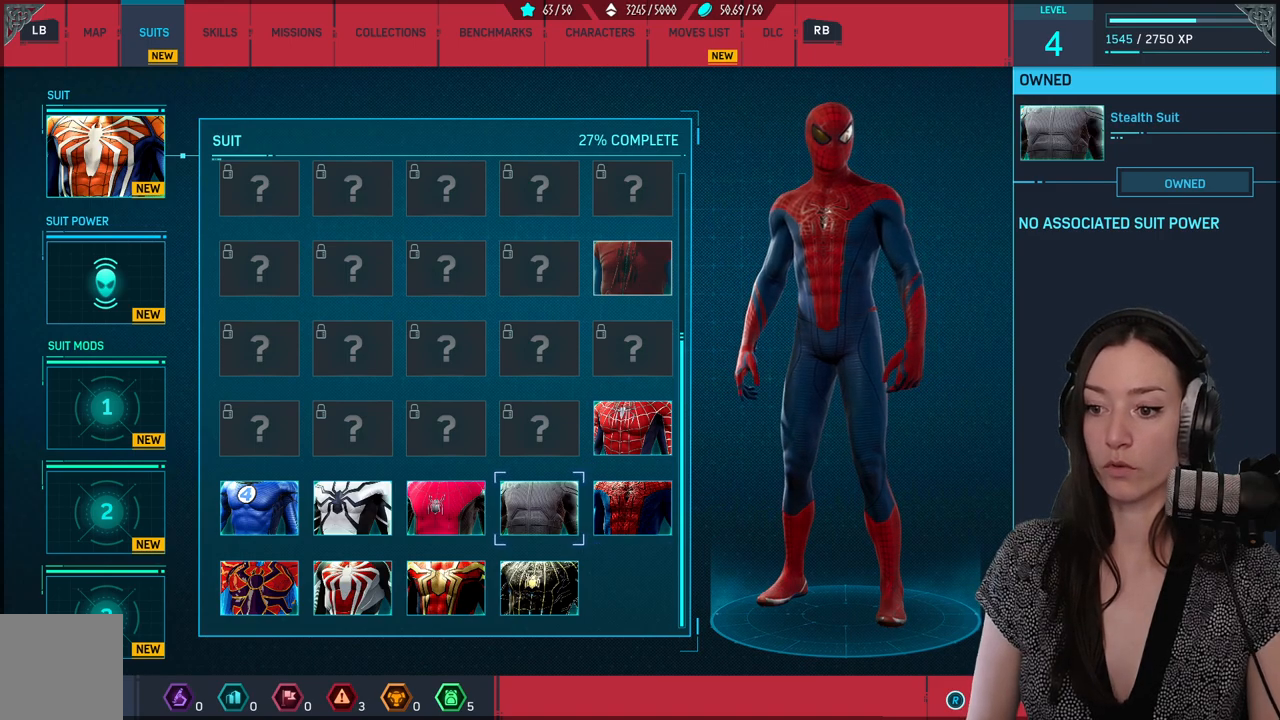
{"buttons": [], "left_stick": "center", "right_stick": "center", "events": []}
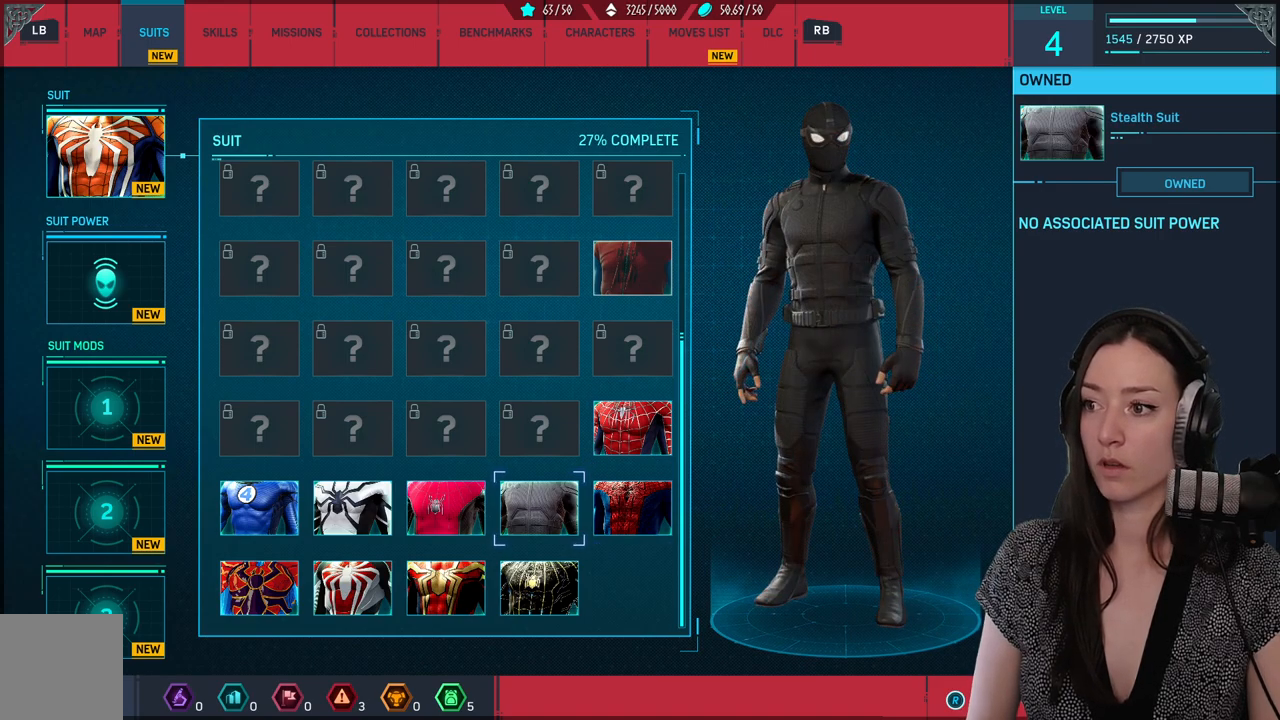
{"buttons": [], "left_stick": "center", "right_stick": "center", "events": []}
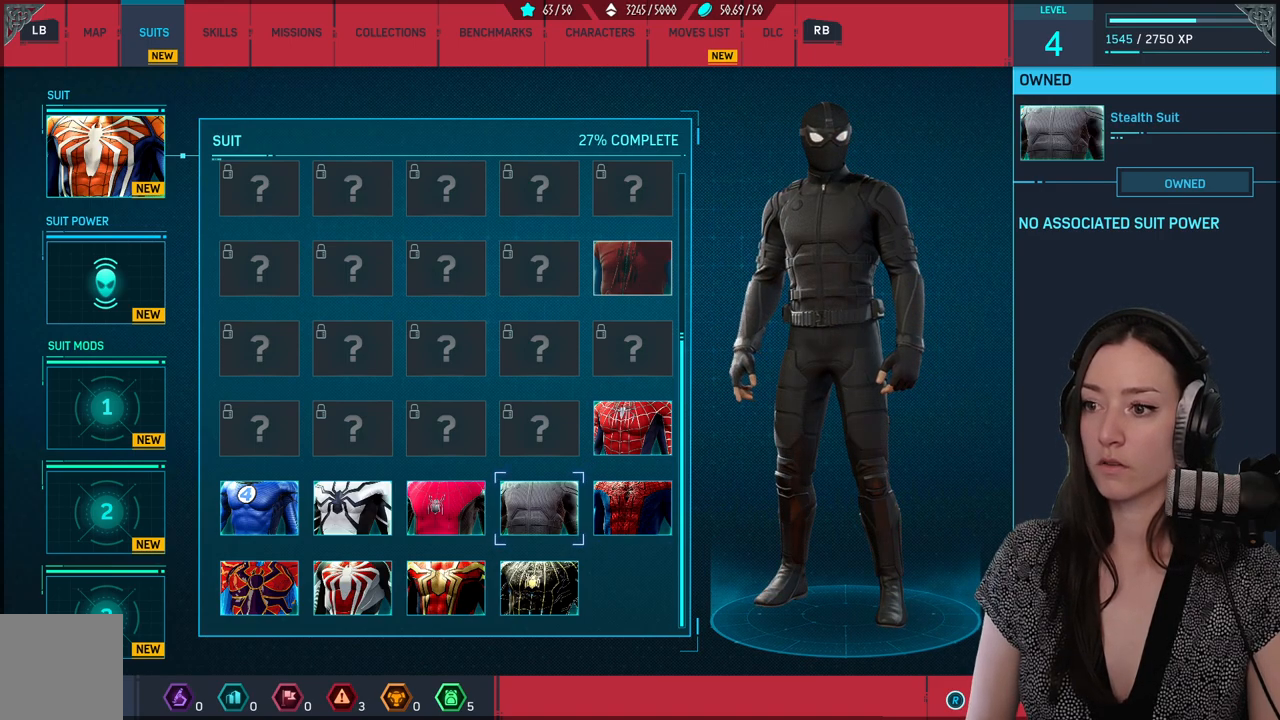
{"buttons": [], "left_stick": "center", "right_stick": "center", "events": []}
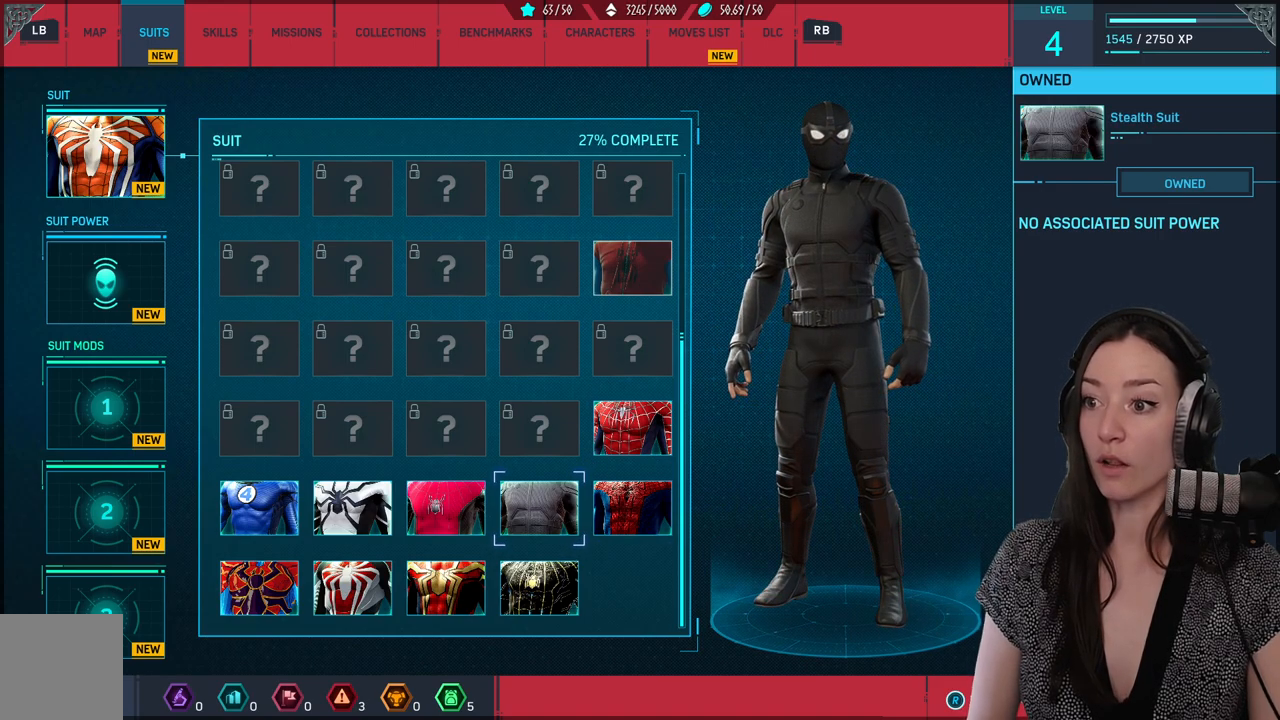
{"buttons": [], "left_stick": "center", "right_stick": "center", "events": []}
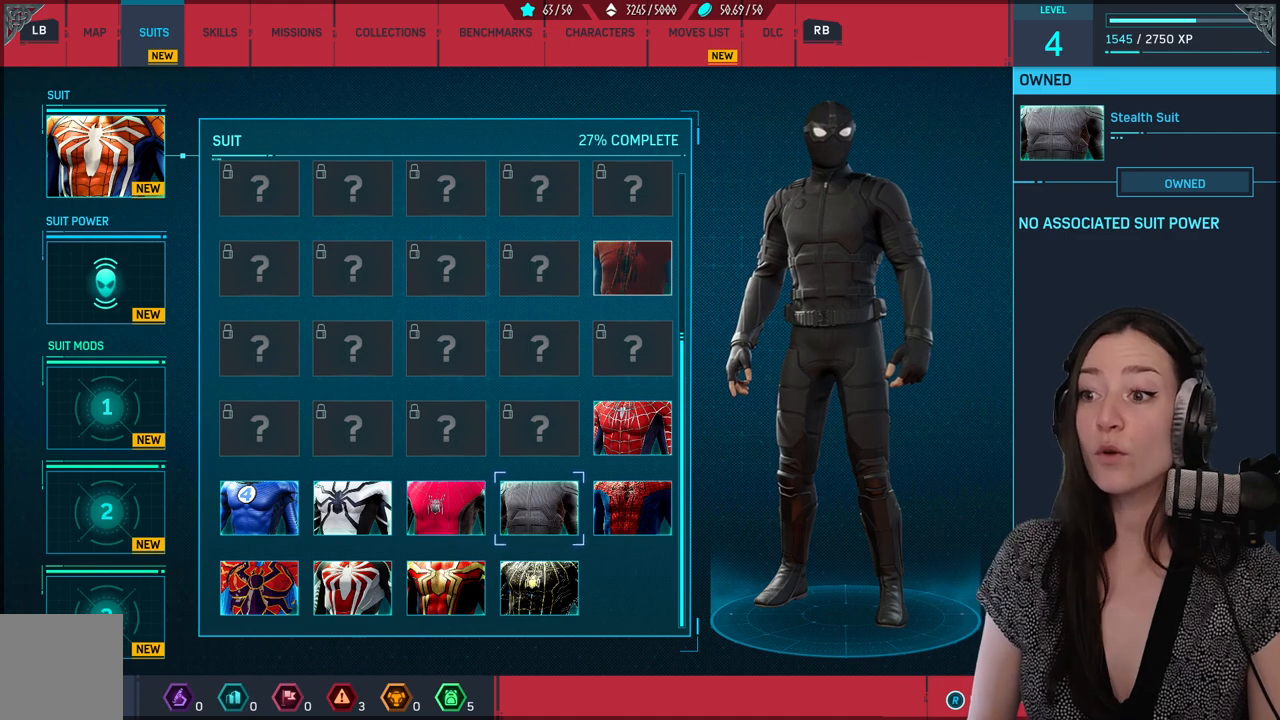
{"buttons": [], "left_stick": "center", "right_stick": "center", "events": [[117, "left_stick", "left"], [367, "left_stick", "center"]]}
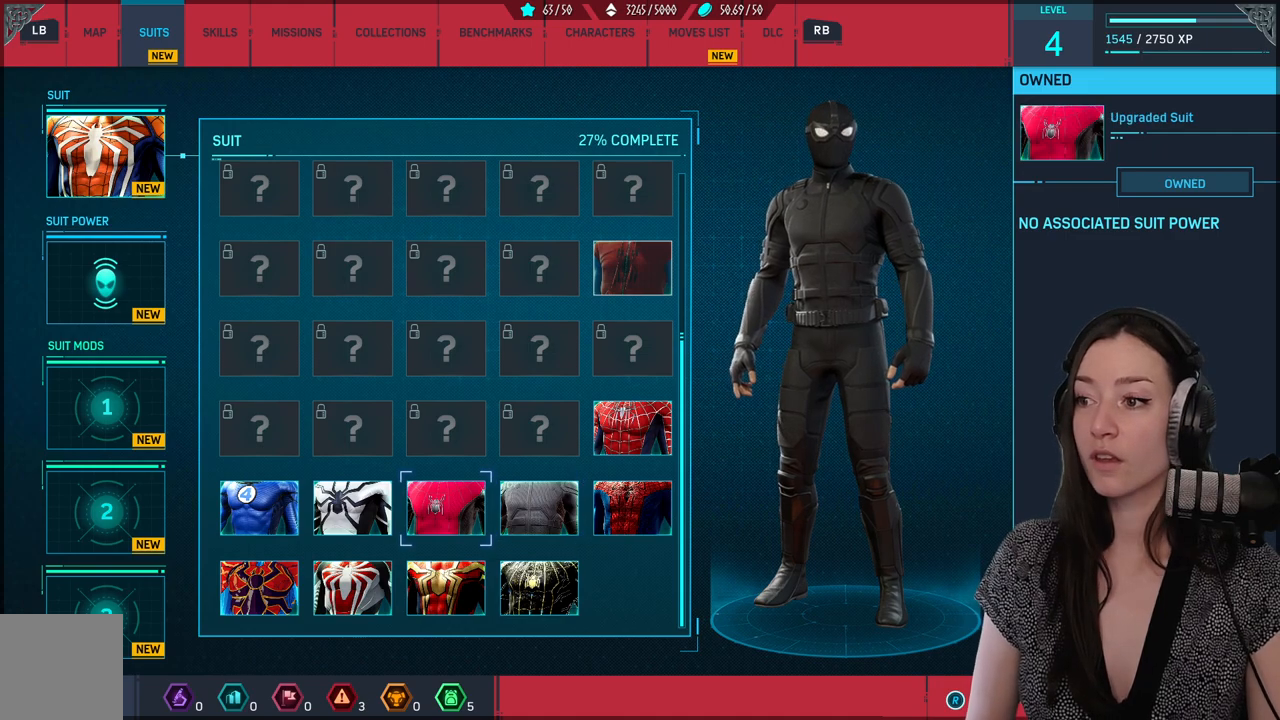
{"buttons": [], "left_stick": "center", "right_stick": "center", "events": []}
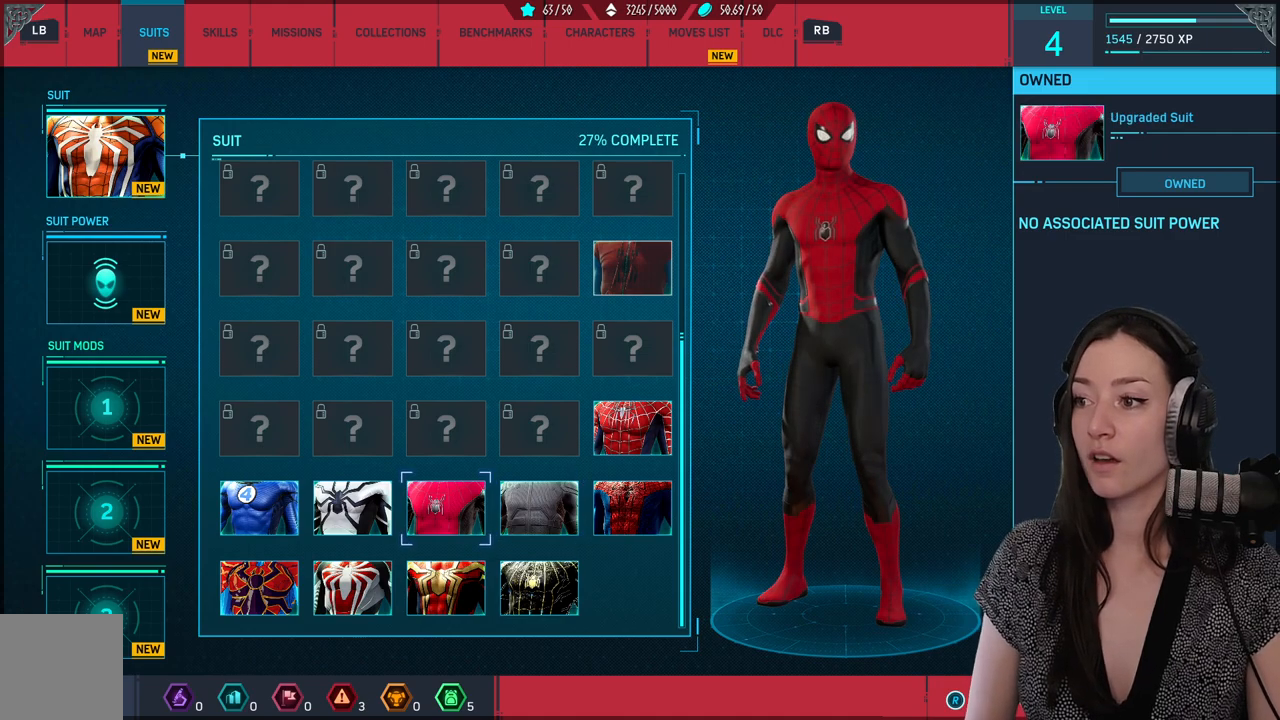
{"buttons": [], "left_stick": "center", "right_stick": "center", "events": []}
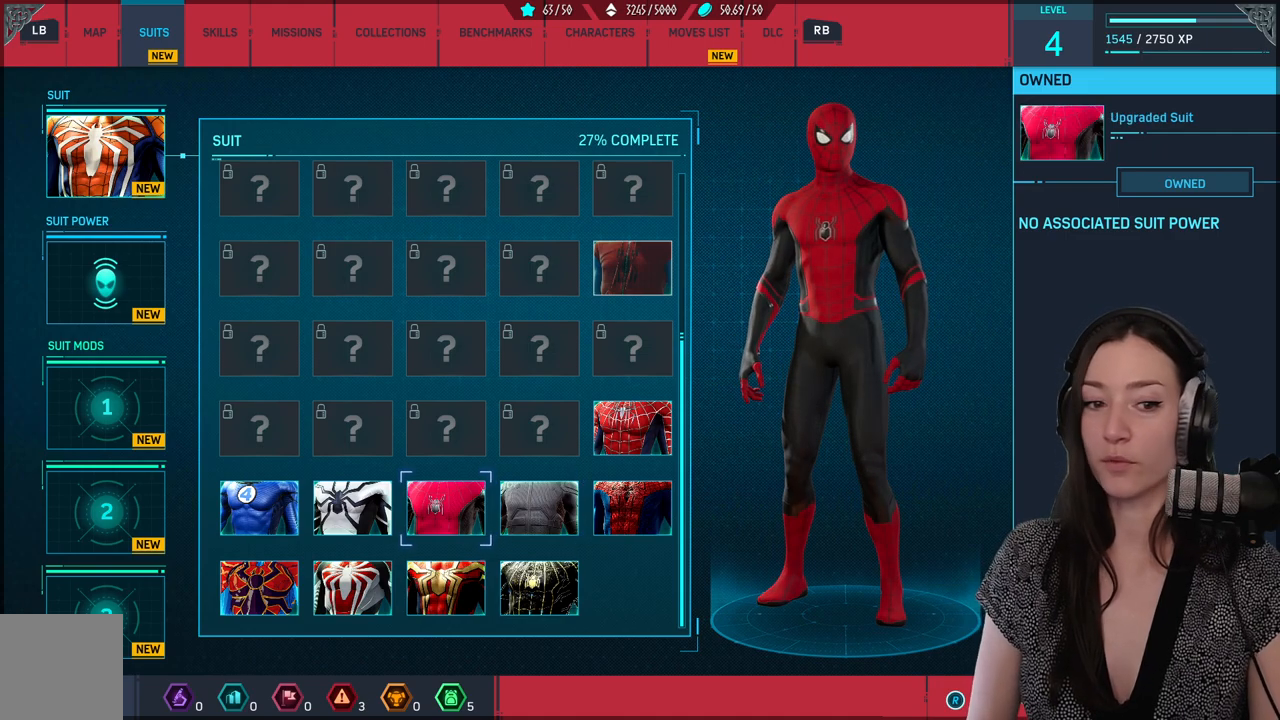
{"buttons": [], "left_stick": "left", "right_stick": "center", "events": [[450, "left_stick", "left"]]}
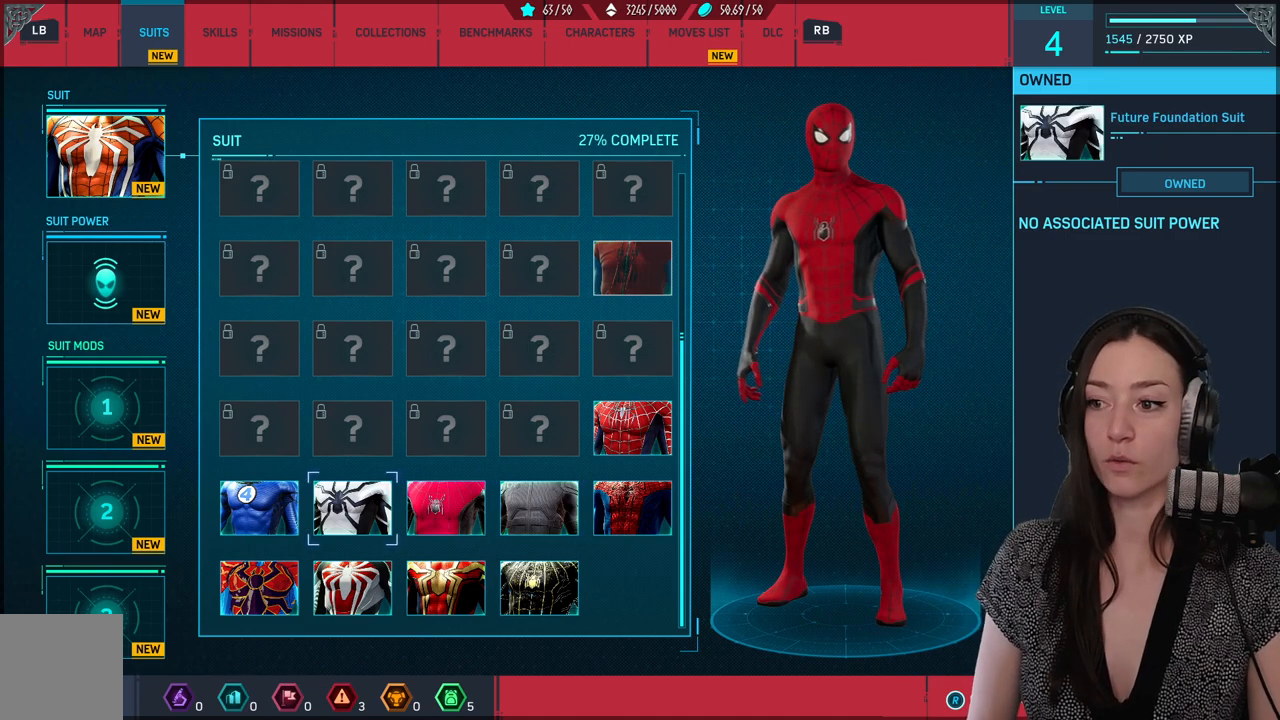
{"buttons": [], "left_stick": "center", "right_stick": "center", "events": [[267, "left_stick", "center"]]}
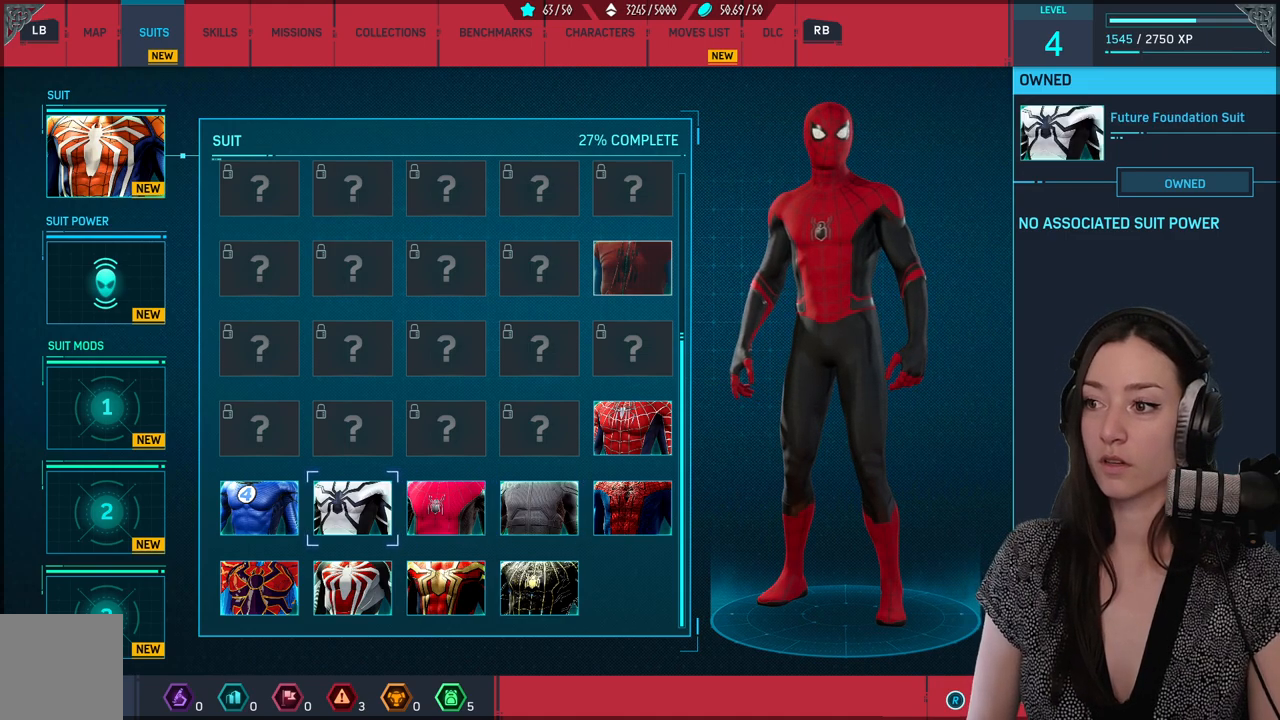
{"buttons": [], "left_stick": "center", "right_stick": "center", "events": []}
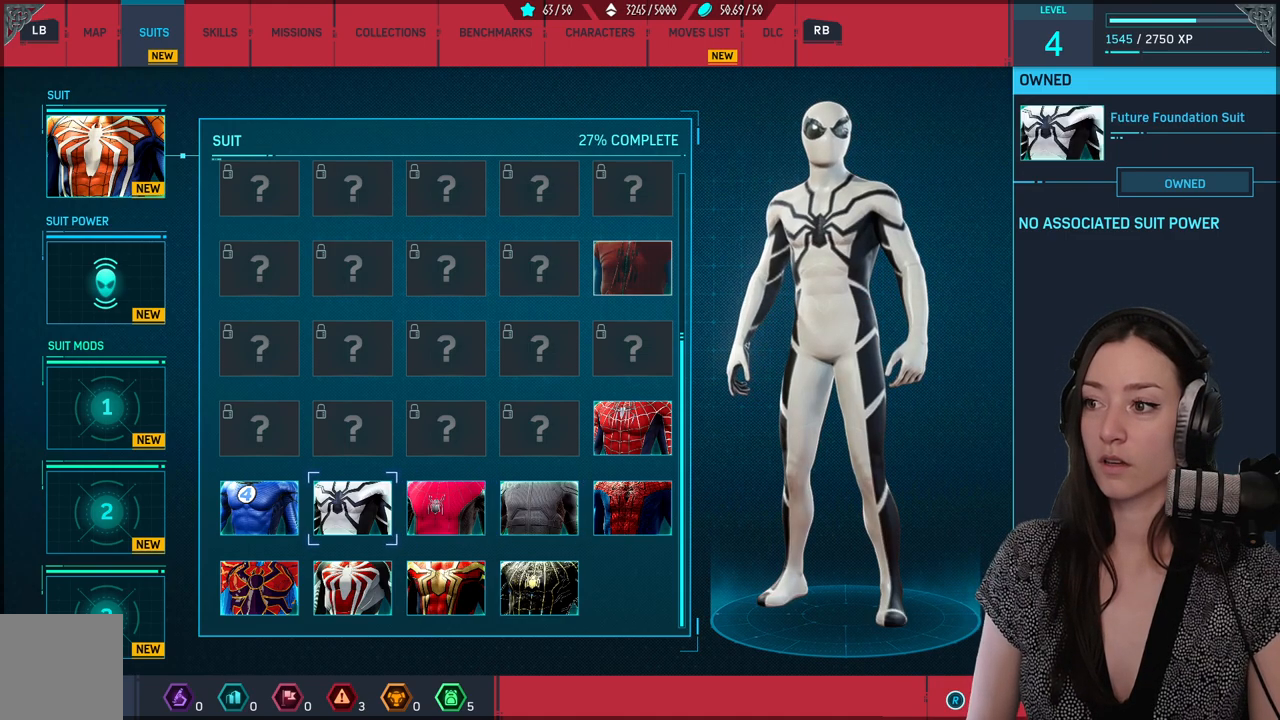
{"buttons": [], "left_stick": "center", "right_stick": "center", "events": []}
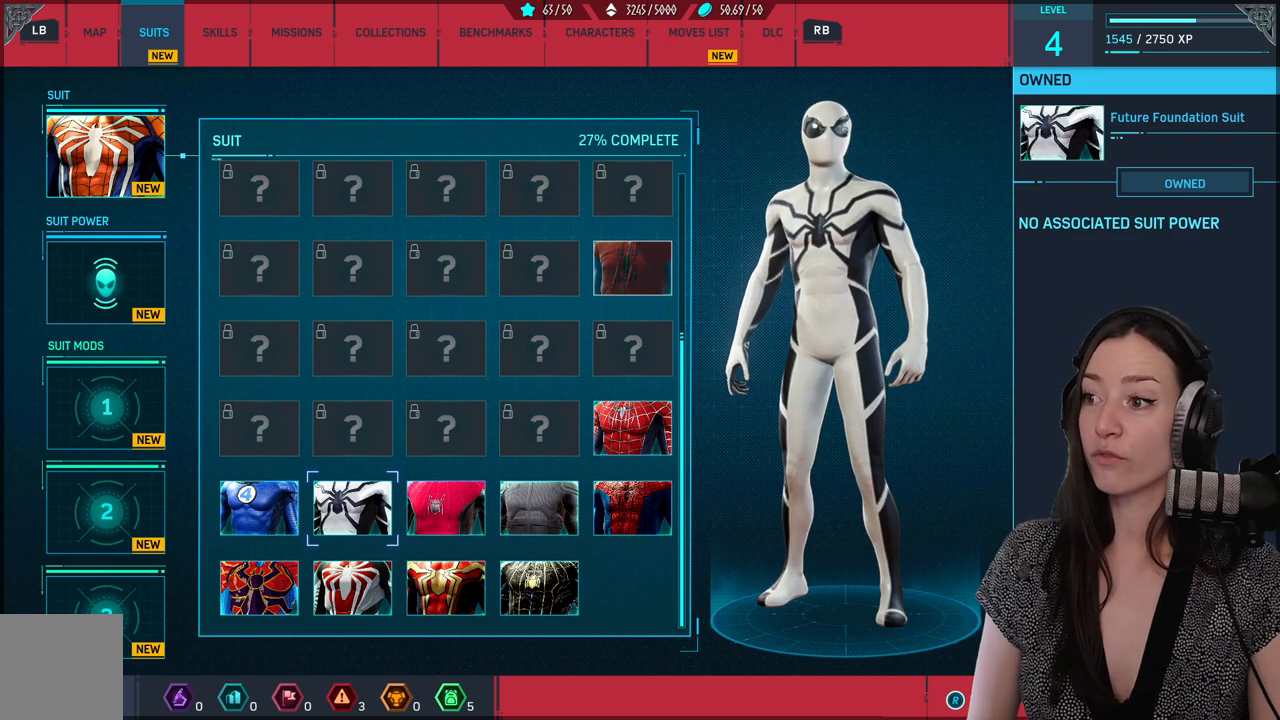
{"buttons": [], "left_stick": "center", "right_stick": "center", "events": []}
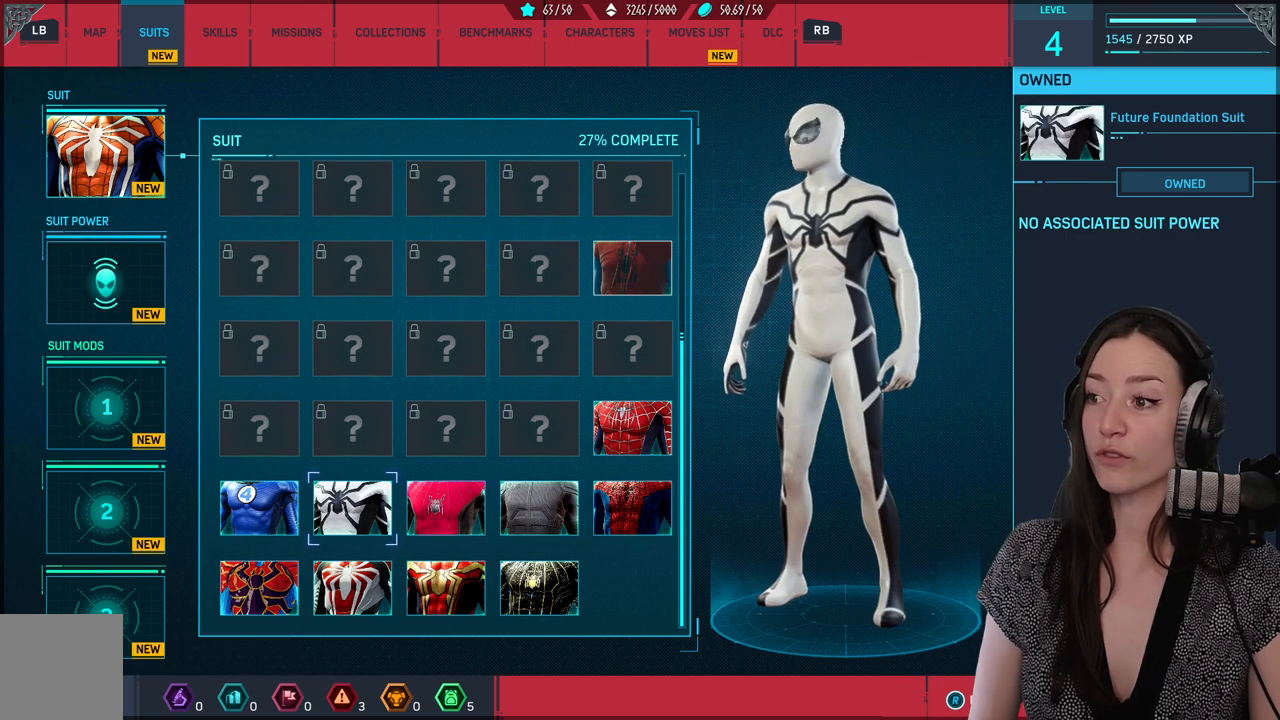
{"buttons": [], "left_stick": "center", "right_stick": "center", "events": []}
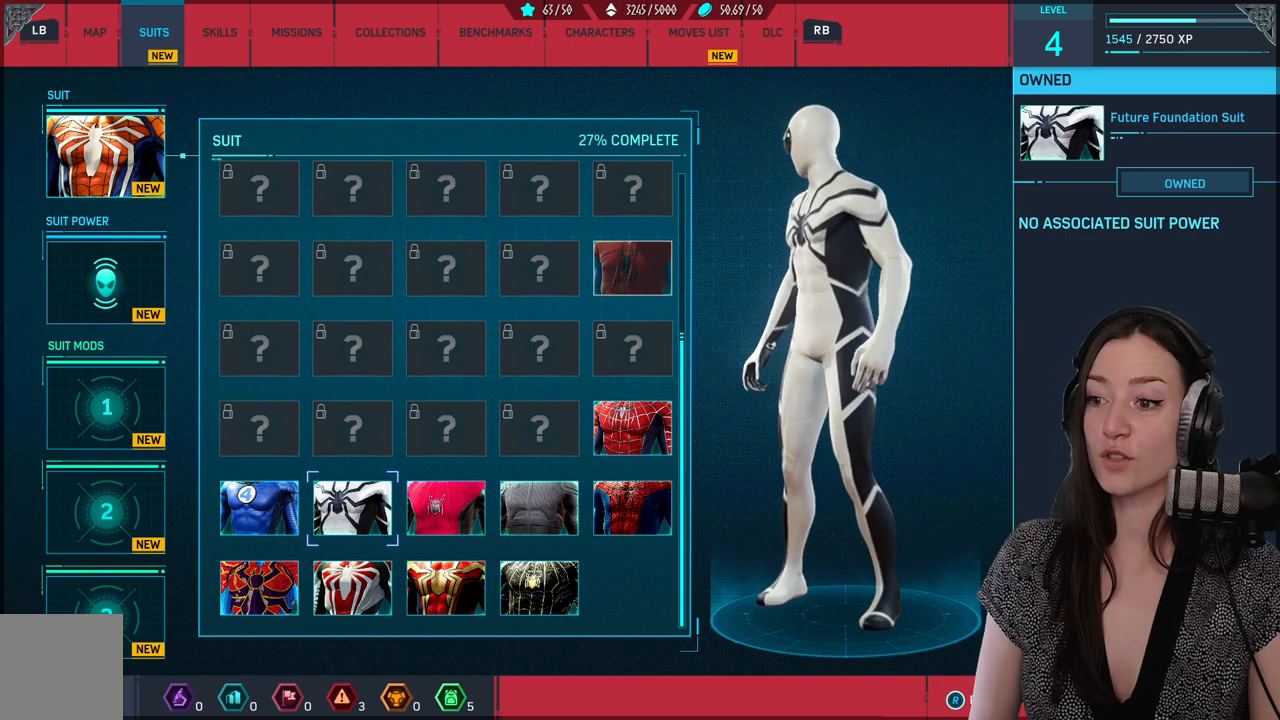
{"buttons": [], "left_stick": "center", "right_stick": "center", "events": []}
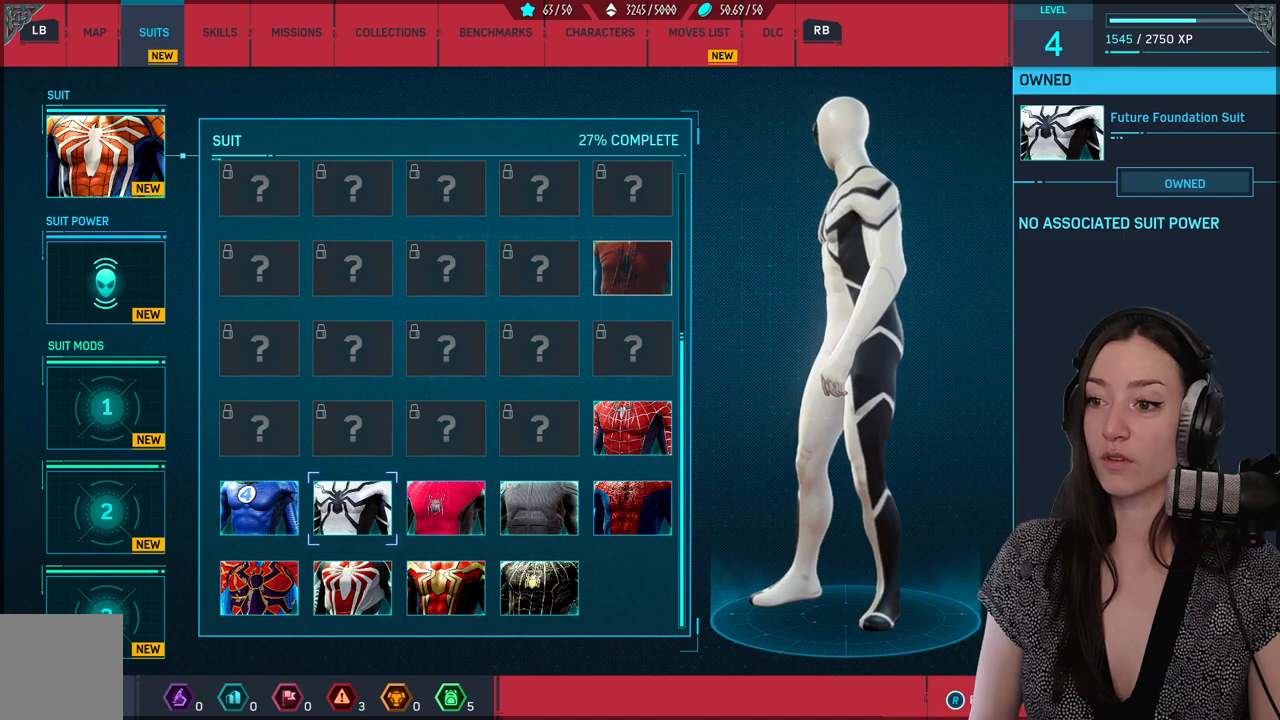
{"buttons": [], "left_stick": "center", "right_stick": "center", "events": [[83, "left_stick", "left"], [200, "left_stick", "center"]]}